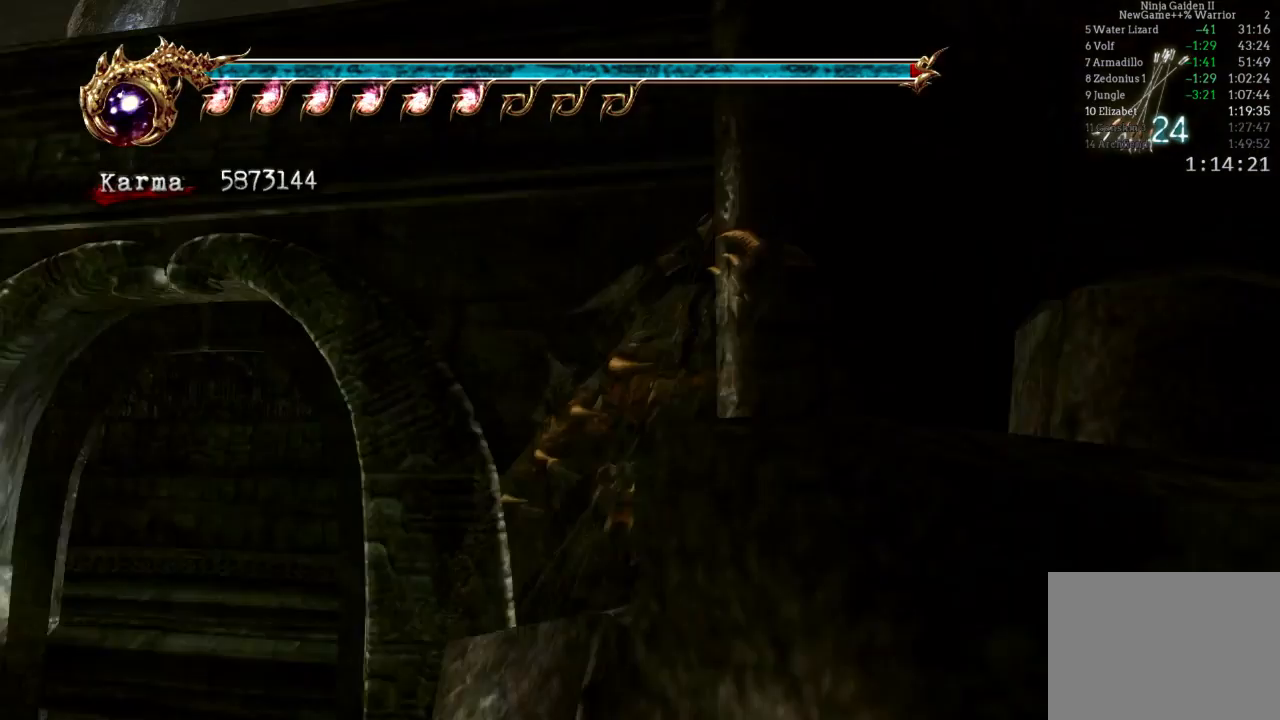
Gameplay with a controller (Xbox layout); each line is a JSON object with the inputs held at the frame after it. "events" lists button and stick changes between this image and that frame as [ms after this image, input, new state], when the widget could be followed in between. Not read: L3 R3.
{"buttons": ["L2"], "left_stick": "up", "right_stick": "center", "events": [[250, "left_stick", "up"], [500, "L2", "down"]]}
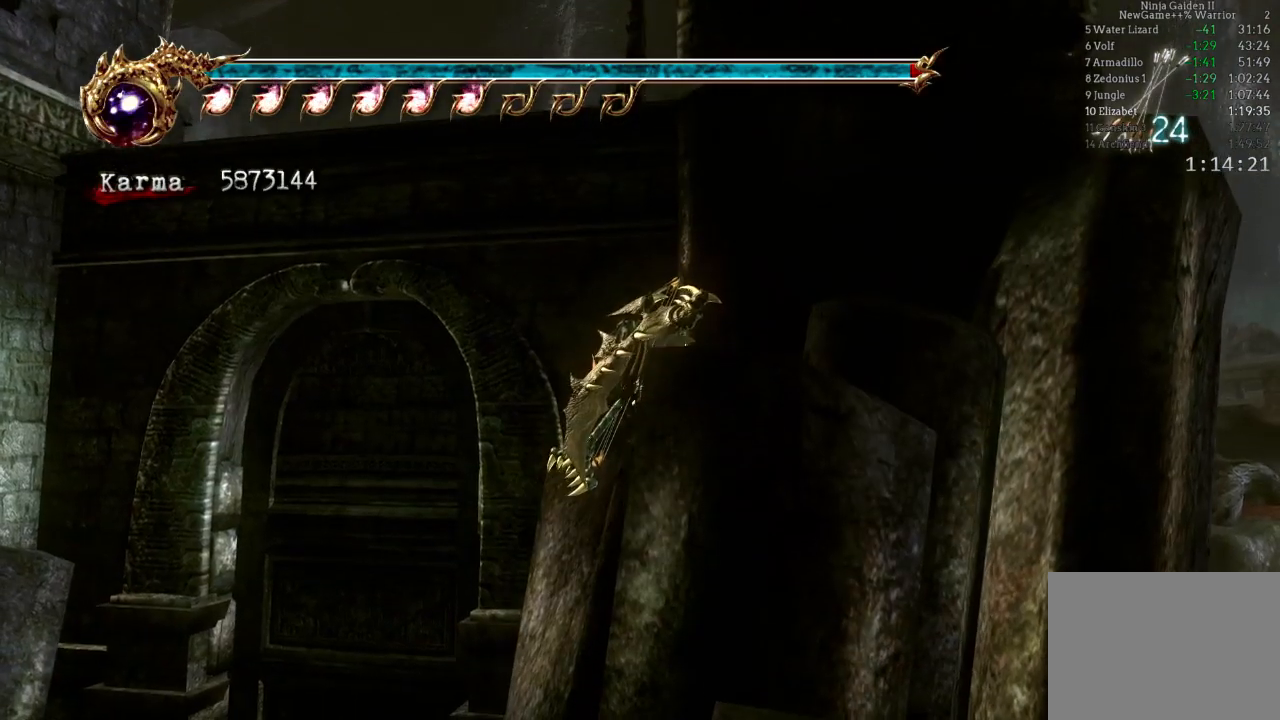
{"buttons": ["A"], "left_stick": "up", "right_stick": "center", "events": [[200, "A", "down"], [233, "L2", "up"]]}
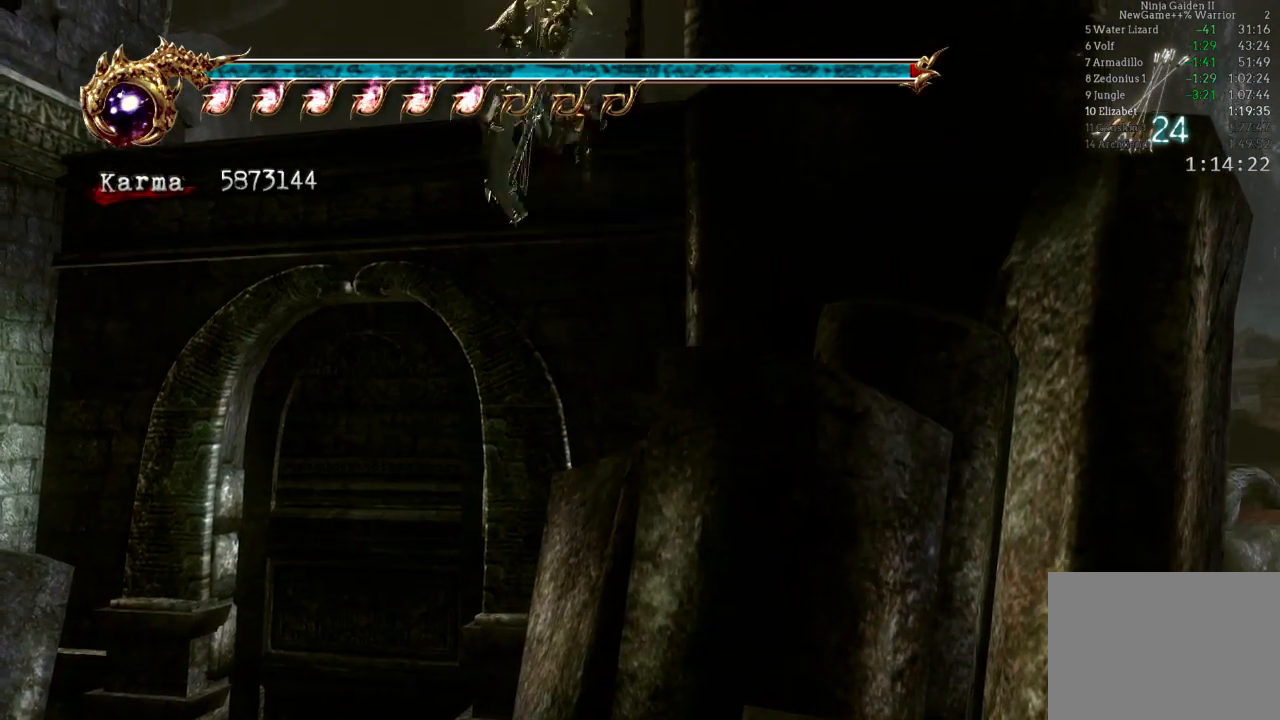
{"buttons": ["X"], "left_stick": "up", "right_stick": "center"}
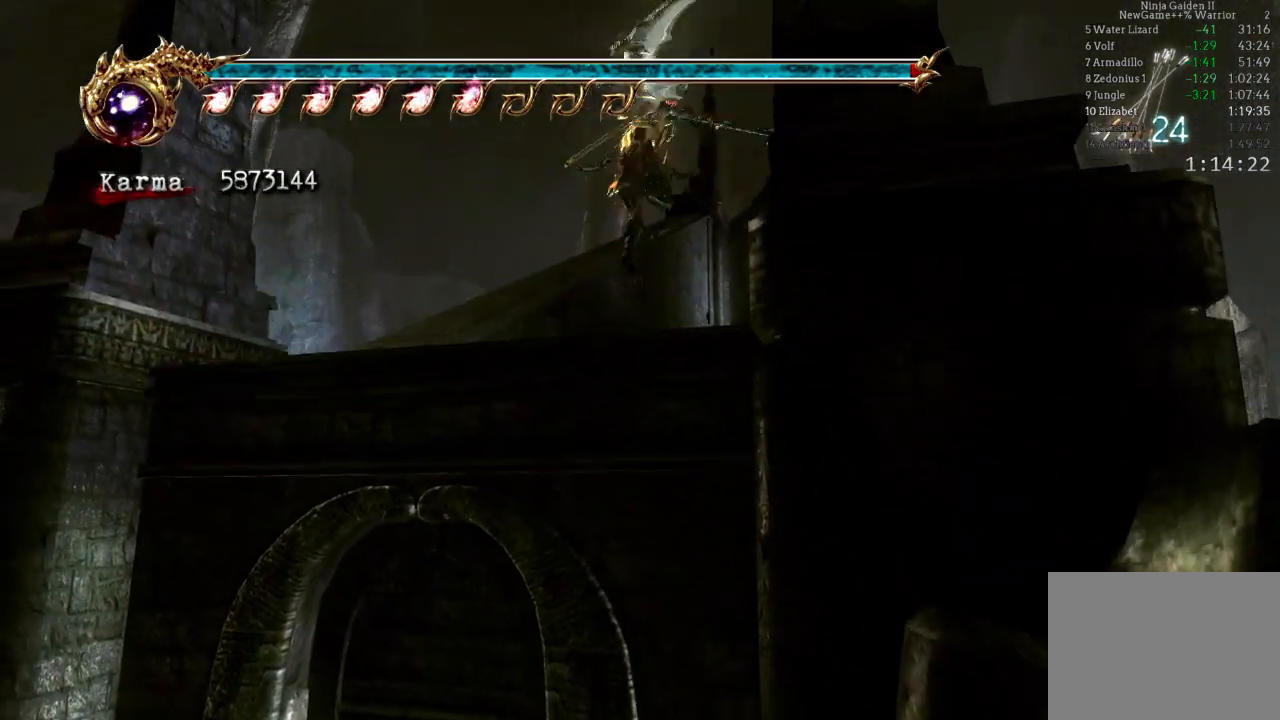
{"buttons": ["B"], "left_stick": "up", "right_stick": "center", "events": [[133, "X", "up"], [300, "B", "down"]]}
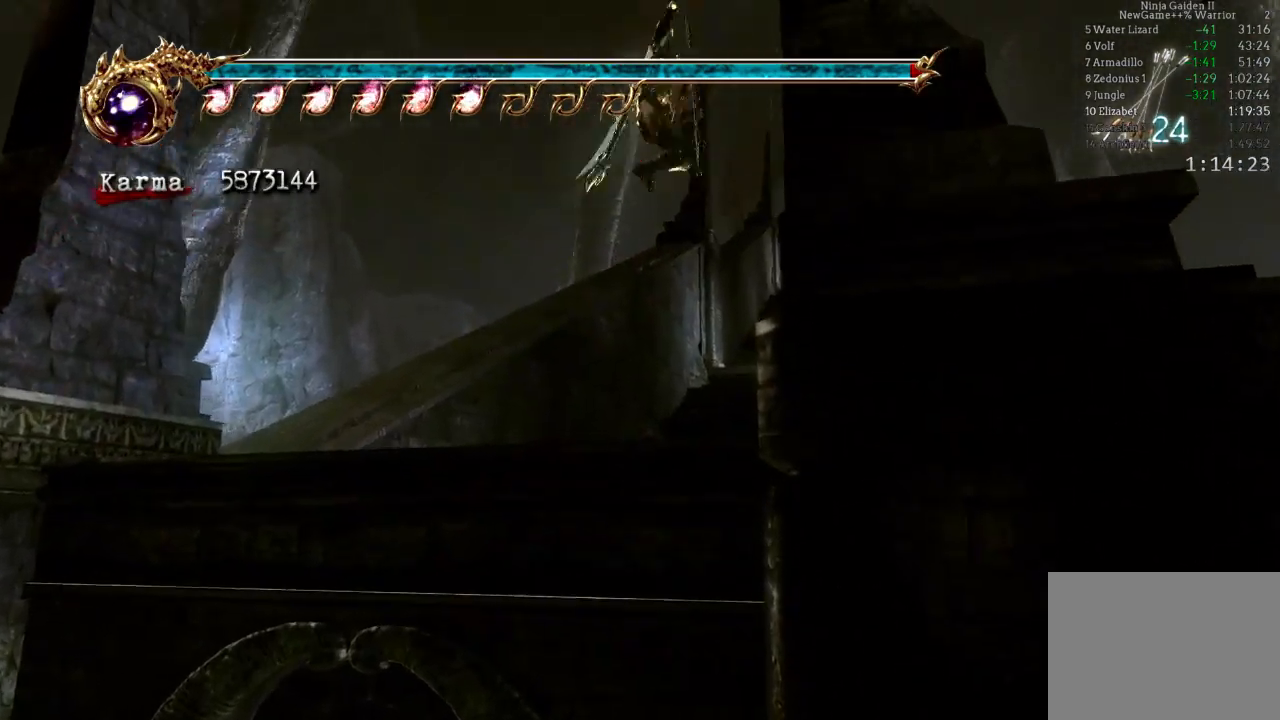
{"buttons": ["Y"], "left_stick": "up", "right_stick": "center", "events": [[100, "B", "up"], [267, "Y", "down"]]}
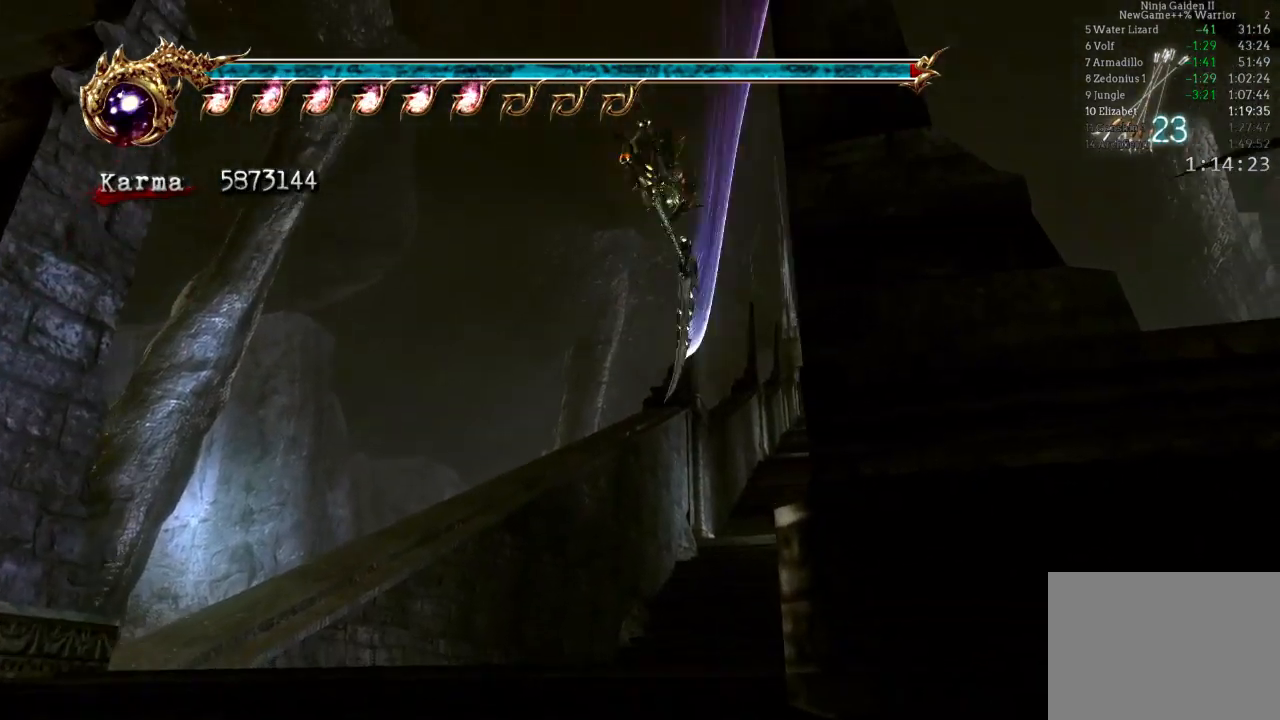
{"buttons": [], "left_stick": "center", "right_stick": "center", "events": [[17, "Y", "up"], [317, "left_stick", "center"]]}
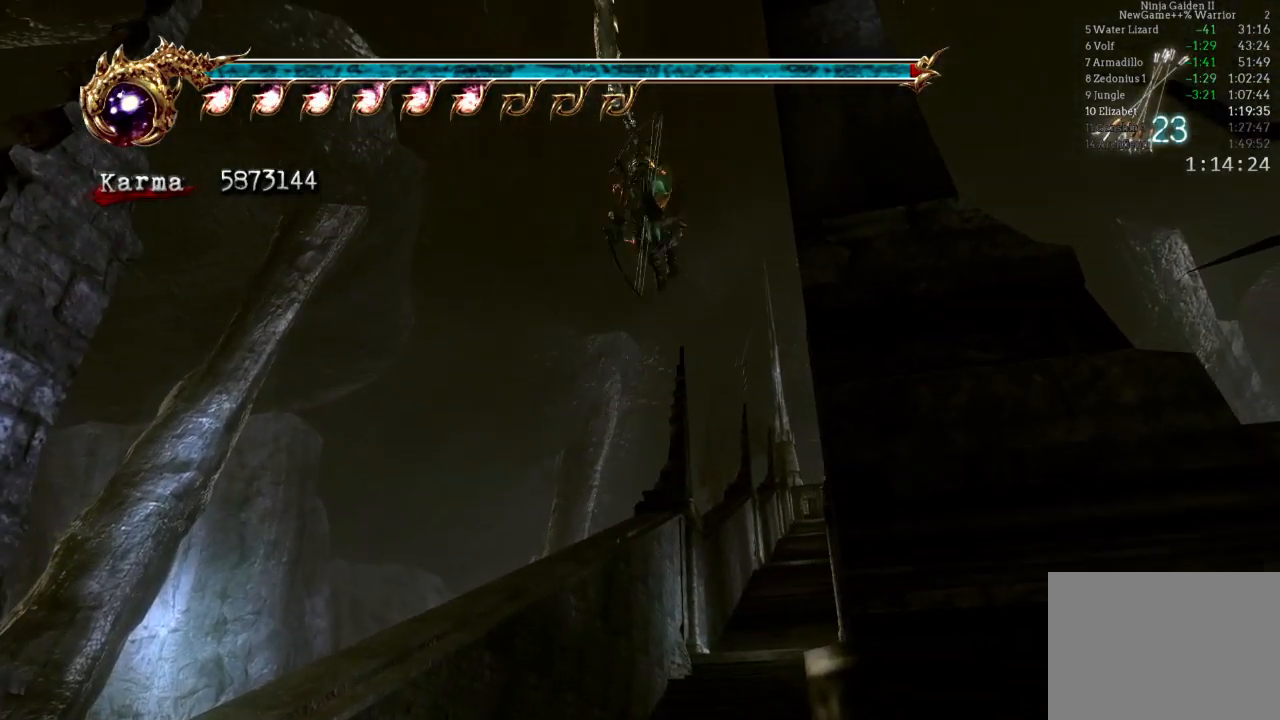
{"buttons": [], "left_stick": "up", "right_stick": "center", "events": [[400, "left_stick", "up"]]}
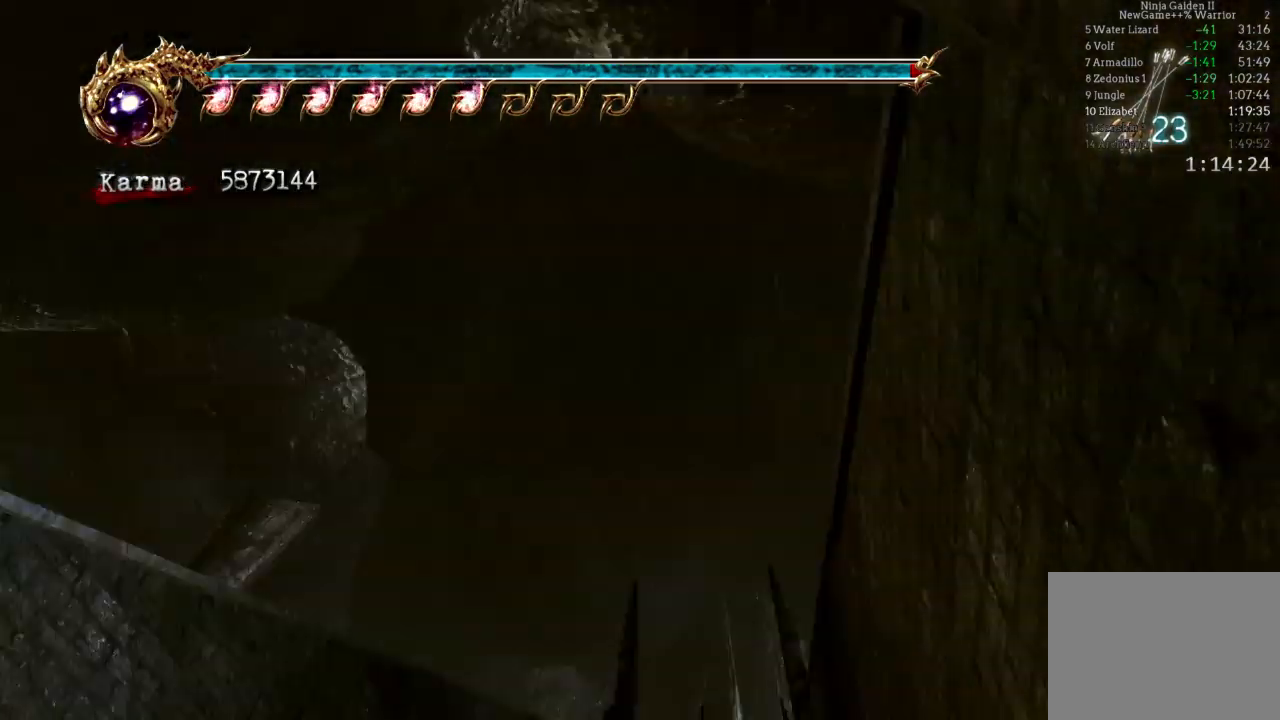
{"buttons": [], "left_stick": "up", "right_stick": "center", "events": []}
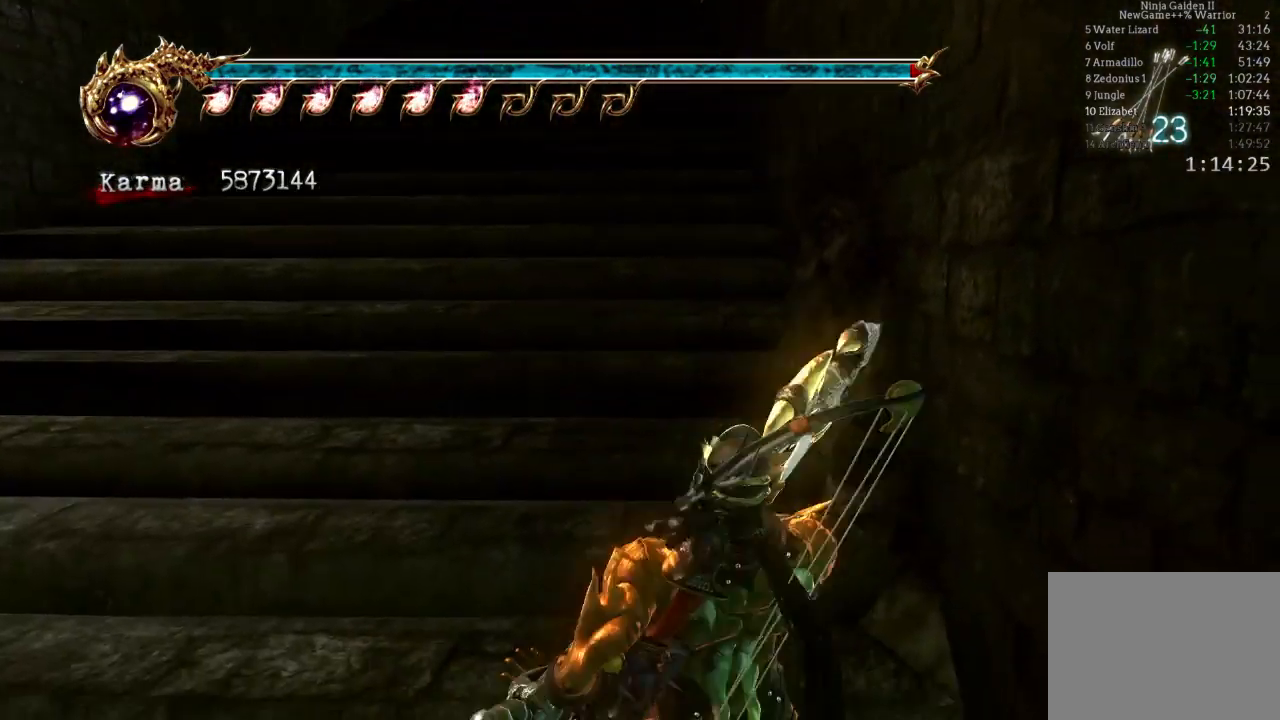
{"buttons": [], "left_stick": "up", "right_stick": "center", "events": [[100, "L2", "down"], [283, "A", "down"], [383, "L2", "up"], [433, "A", "up"]]}
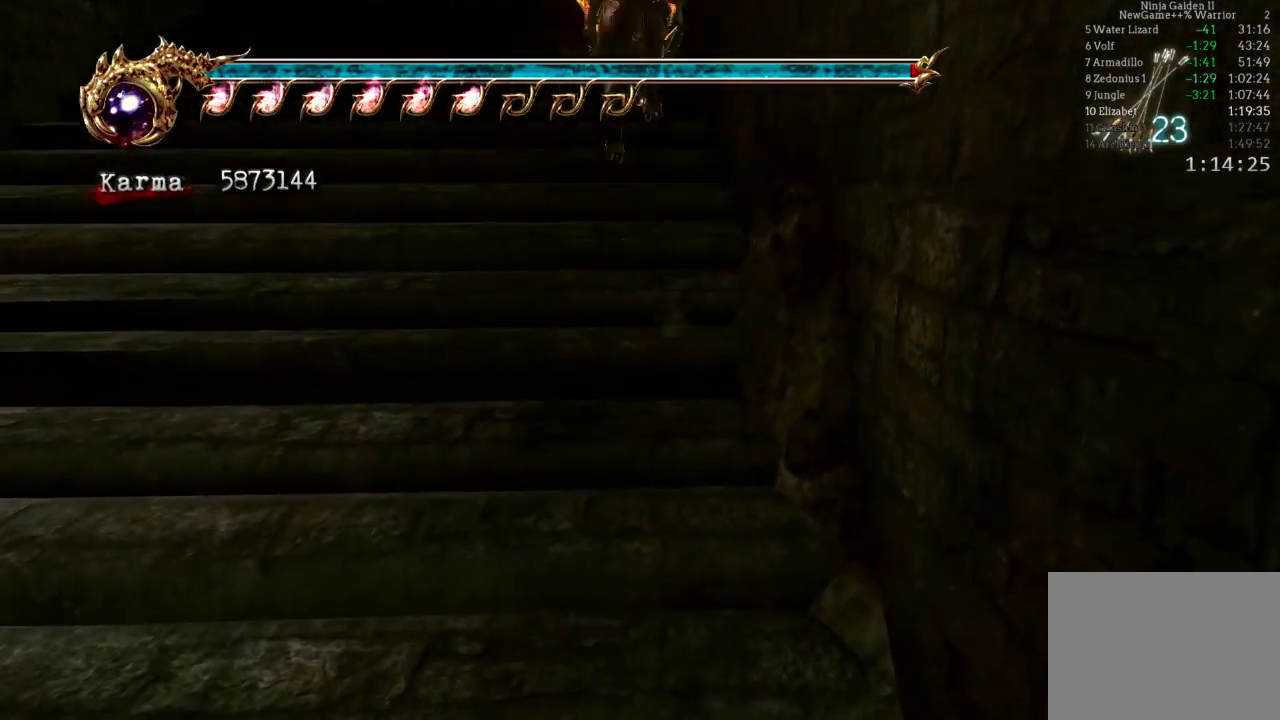
{"buttons": ["A", "L2"], "left_stick": "up", "right_stick": "center", "events": [[83, "right_stick", "down-right"], [167, "right_stick", "center"], [350, "L2", "down"], [433, "A", "down"]]}
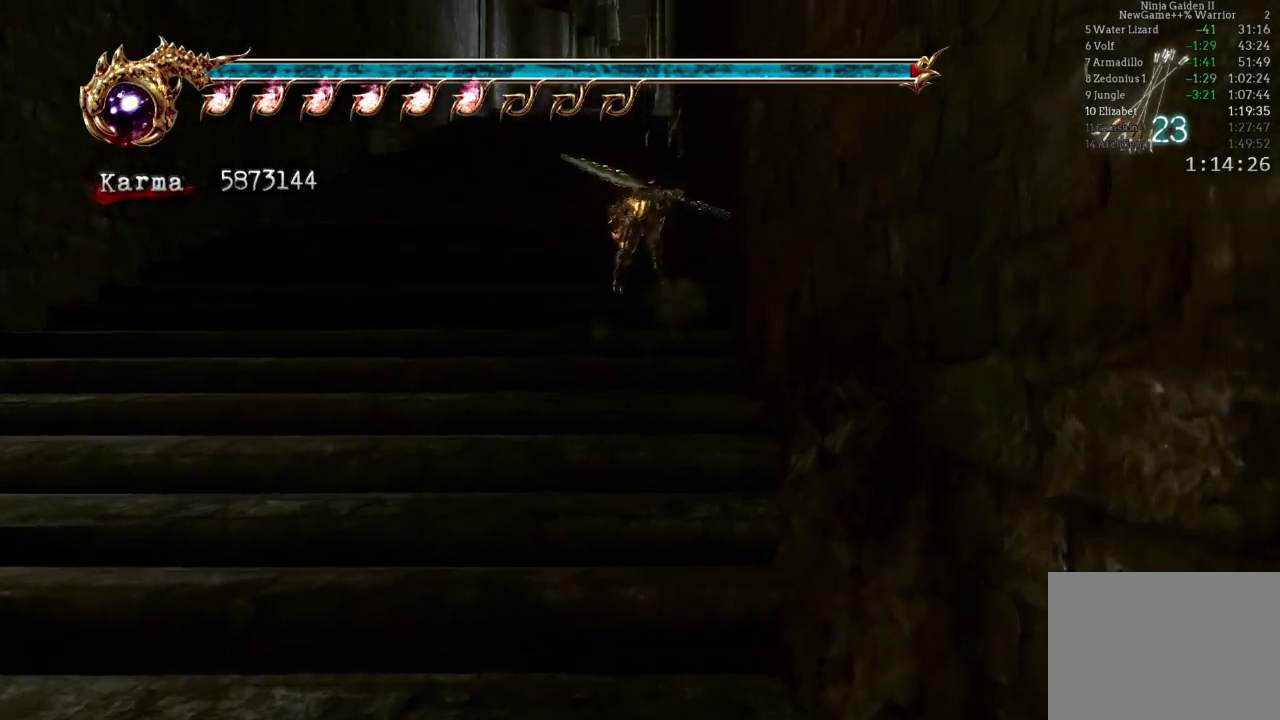
{"buttons": [], "left_stick": "up", "right_stick": "center", "events": [[67, "A", "up"], [100, "L2", "up"], [200, "right_stick", "down-right"], [300, "right_stick", "center"]]}
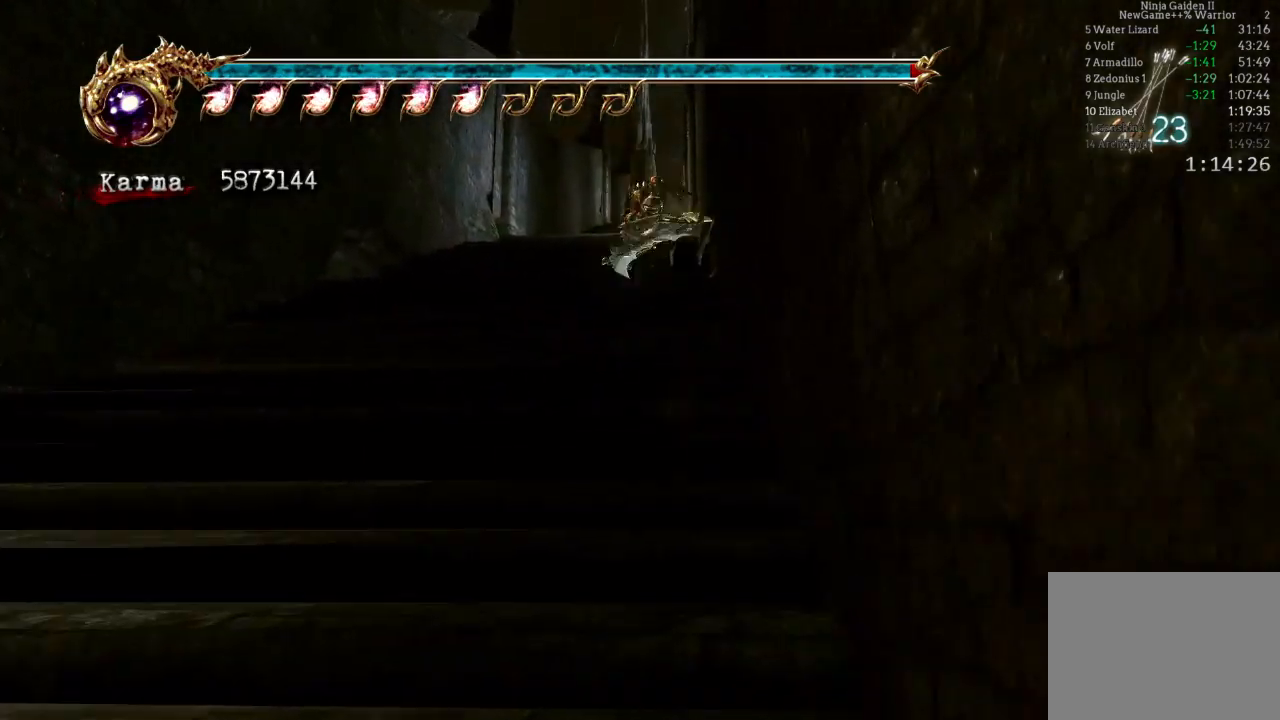
{"buttons": [], "left_stick": "up", "right_stick": "down-right", "events": [[83, "L2", "down"], [200, "A", "down"], [317, "A", "up"], [367, "L2", "up"], [467, "right_stick", "down-right"]]}
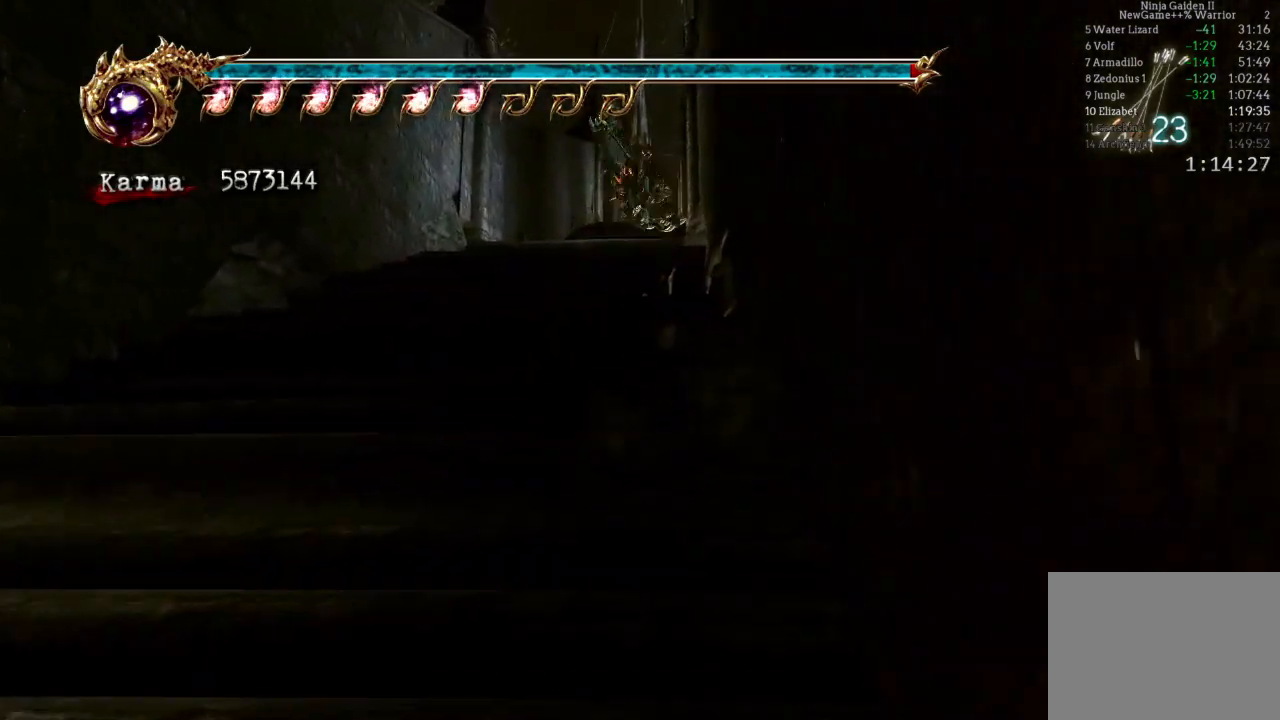
{"buttons": ["A", "L2"], "left_stick": "up", "right_stick": "center", "events": [[50, "right_stick", "center"], [367, "L2", "down"], [450, "A", "down"]]}
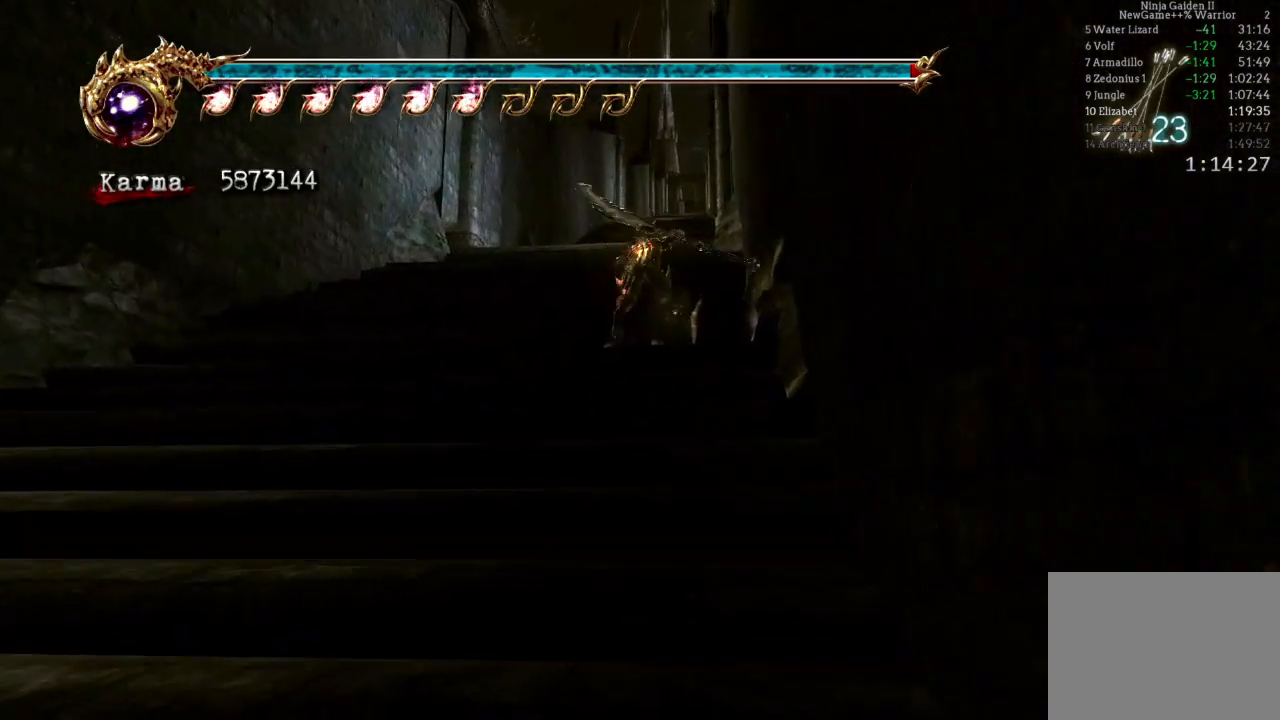
{"buttons": [], "left_stick": "up", "right_stick": "center", "events": [[33, "A", "up"], [133, "L2", "up"], [250, "right_stick", "left"], [350, "right_stick", "center"]]}
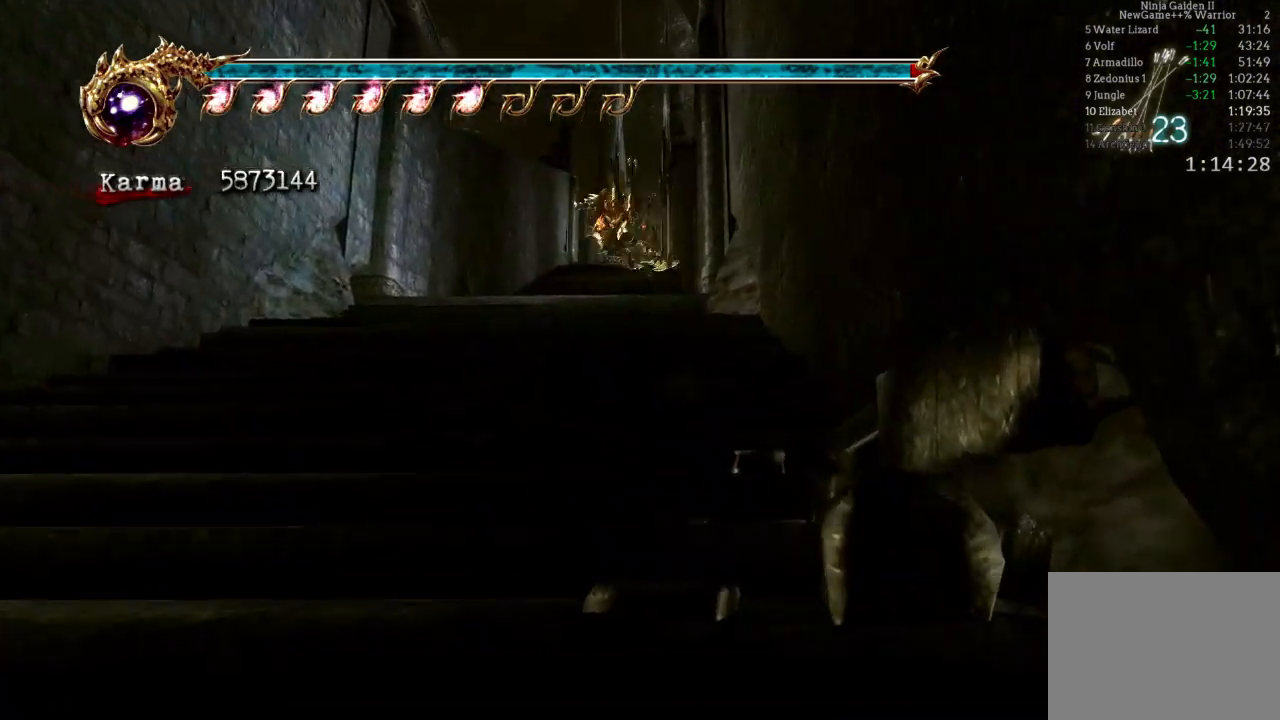
{"buttons": [], "left_stick": "up", "right_stick": "down-right", "events": [[100, "L2", "down"], [217, "A", "down"], [300, "A", "up"], [383, "L2", "up"], [483, "right_stick", "down-right"]]}
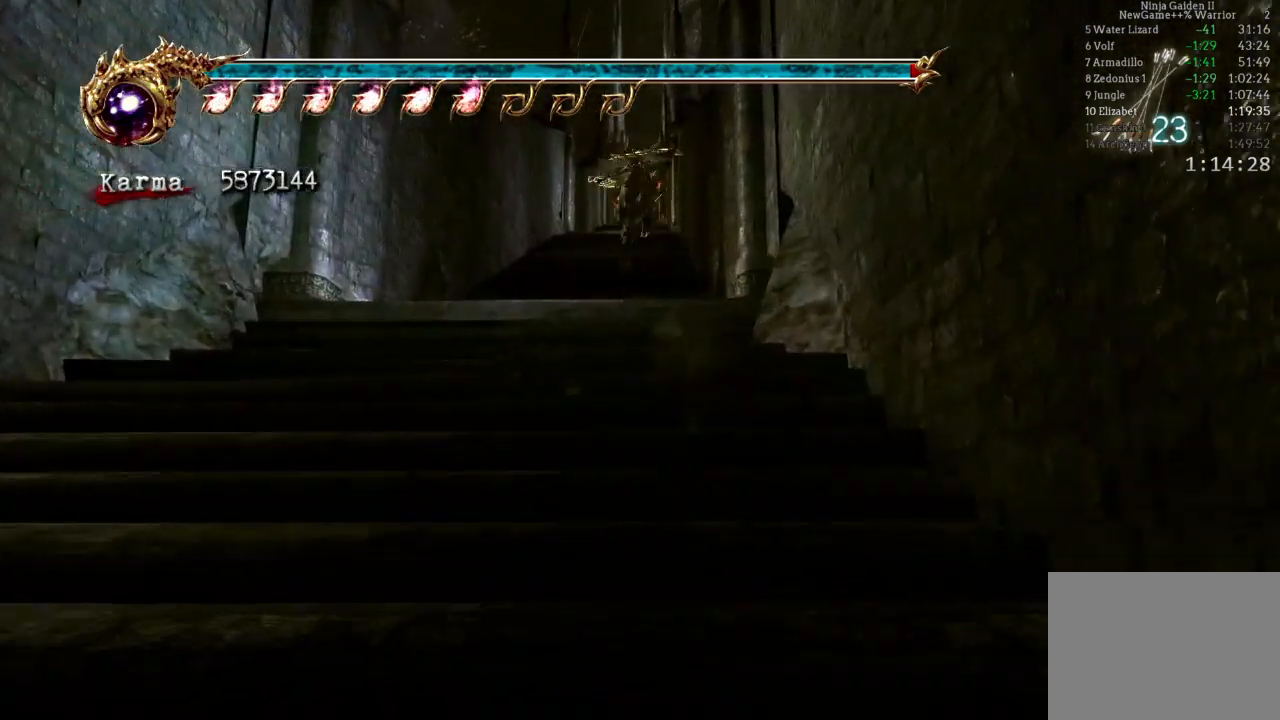
{"buttons": ["L2"], "left_stick": "up", "right_stick": "center", "events": [[33, "right_stick", "center"], [400, "L2", "down"]]}
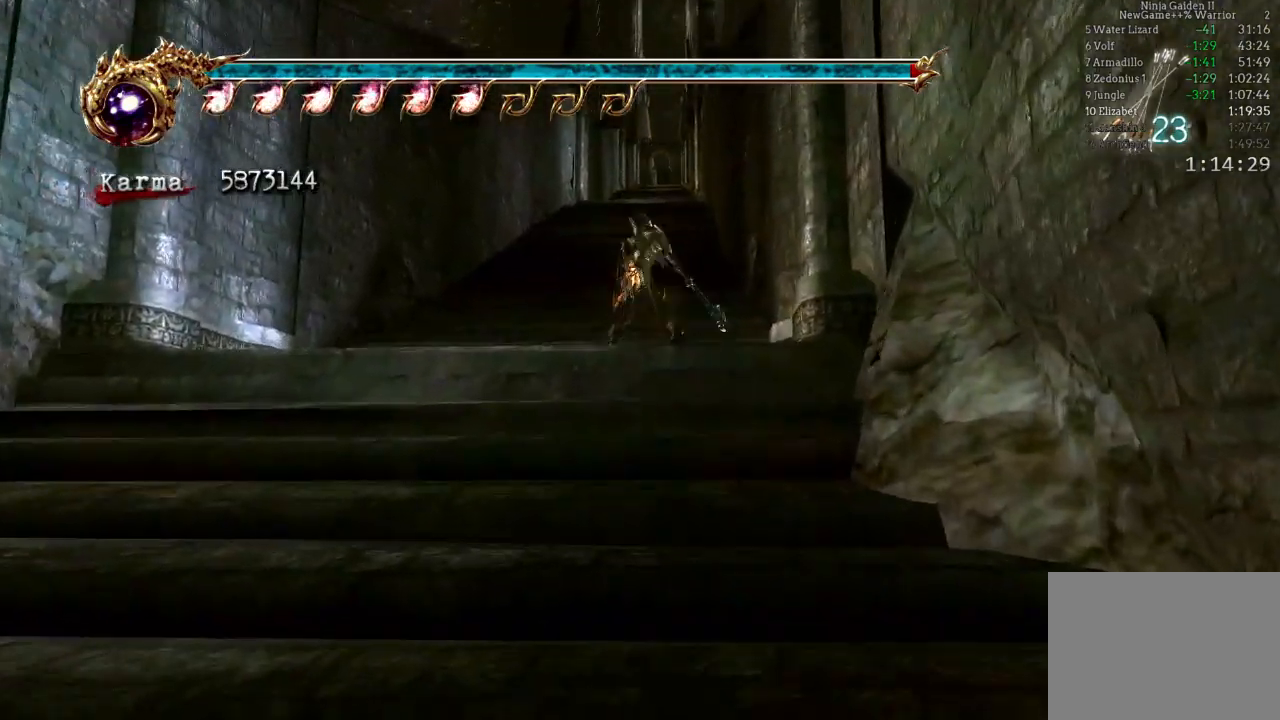
{"buttons": [], "left_stick": "up", "right_stick": "center", "events": [[17, "A", "down"], [100, "A", "up"], [217, "L2", "up"], [283, "right_stick", "left"], [417, "right_stick", "center"]]}
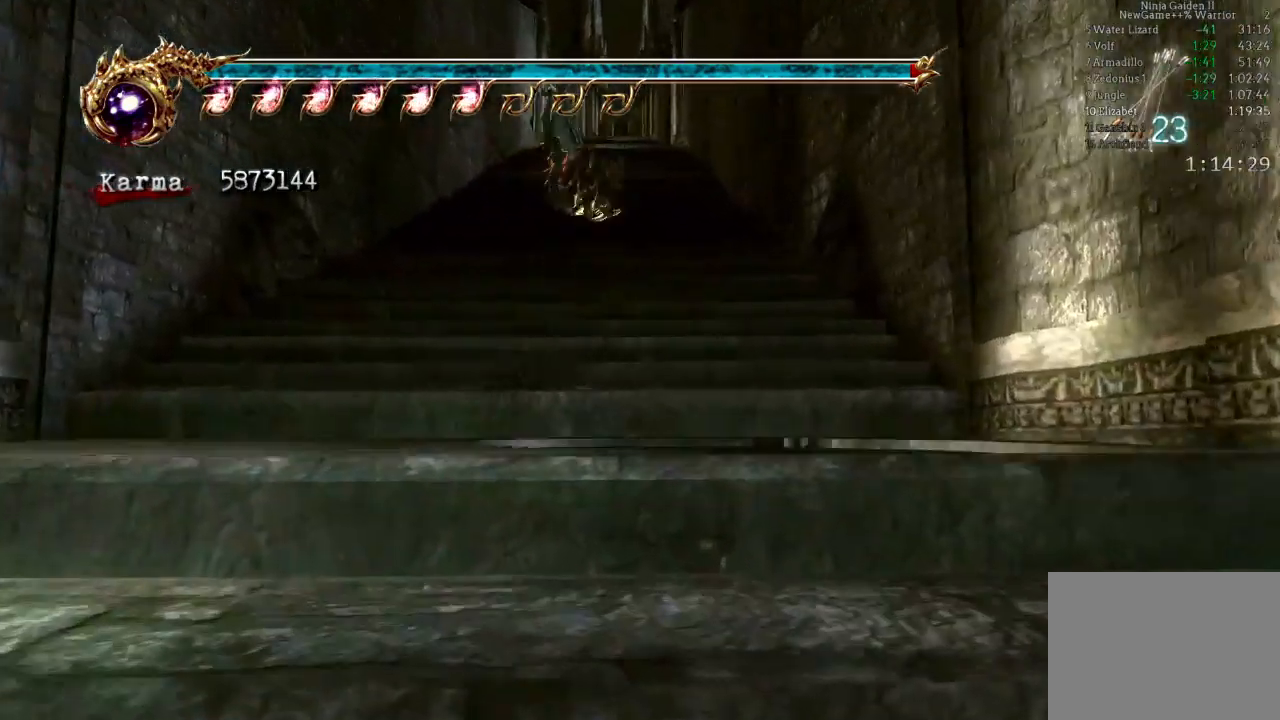
{"buttons": ["L2"], "left_stick": "up", "right_stick": "center", "events": [[67, "L2", "down"], [250, "A", "down"], [333, "A", "up"]]}
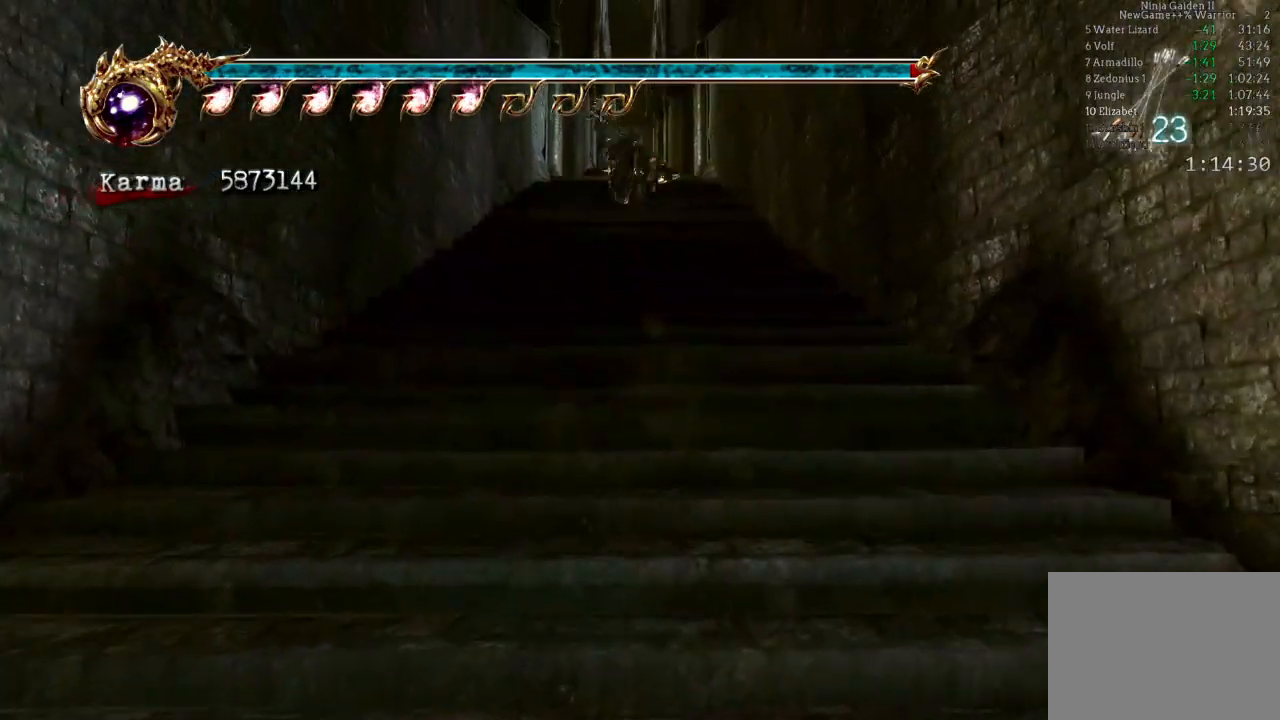
{"buttons": ["A", "L2"], "left_stick": "up", "right_stick": "center", "events": [[33, "L2", "up"], [33, "left_stick", "center"], [50, "right_stick", "down-right"], [100, "right_stick", "center"], [150, "left_stick", "up"], [367, "L2", "down"], [433, "A", "down"]]}
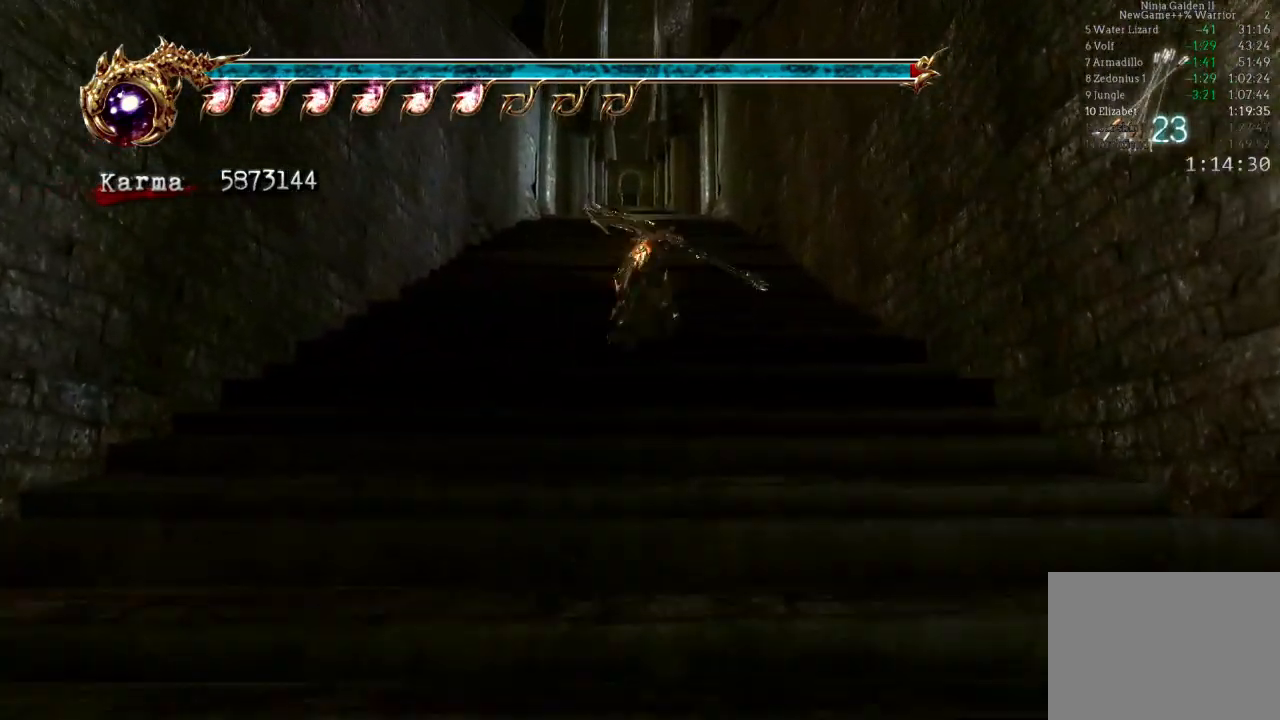
{"buttons": [], "left_stick": "up", "right_stick": "center", "events": [[17, "A", "up"], [83, "L2", "up"], [200, "right_stick", "right"], [267, "right_stick", "center"]]}
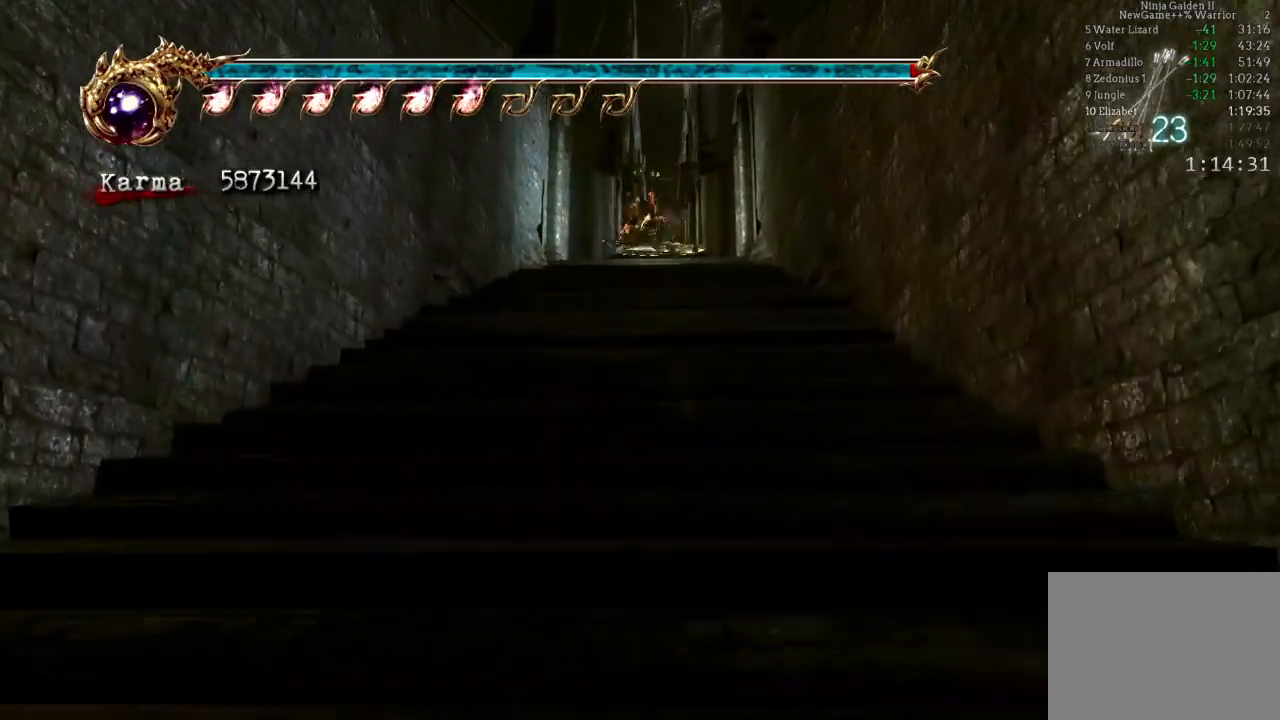
{"buttons": [], "left_stick": "up", "right_stick": "center", "events": [[67, "L2", "down"], [183, "A", "down"], [250, "A", "up"], [333, "L2", "up"], [383, "right_stick", "left"], [450, "right_stick", "center"]]}
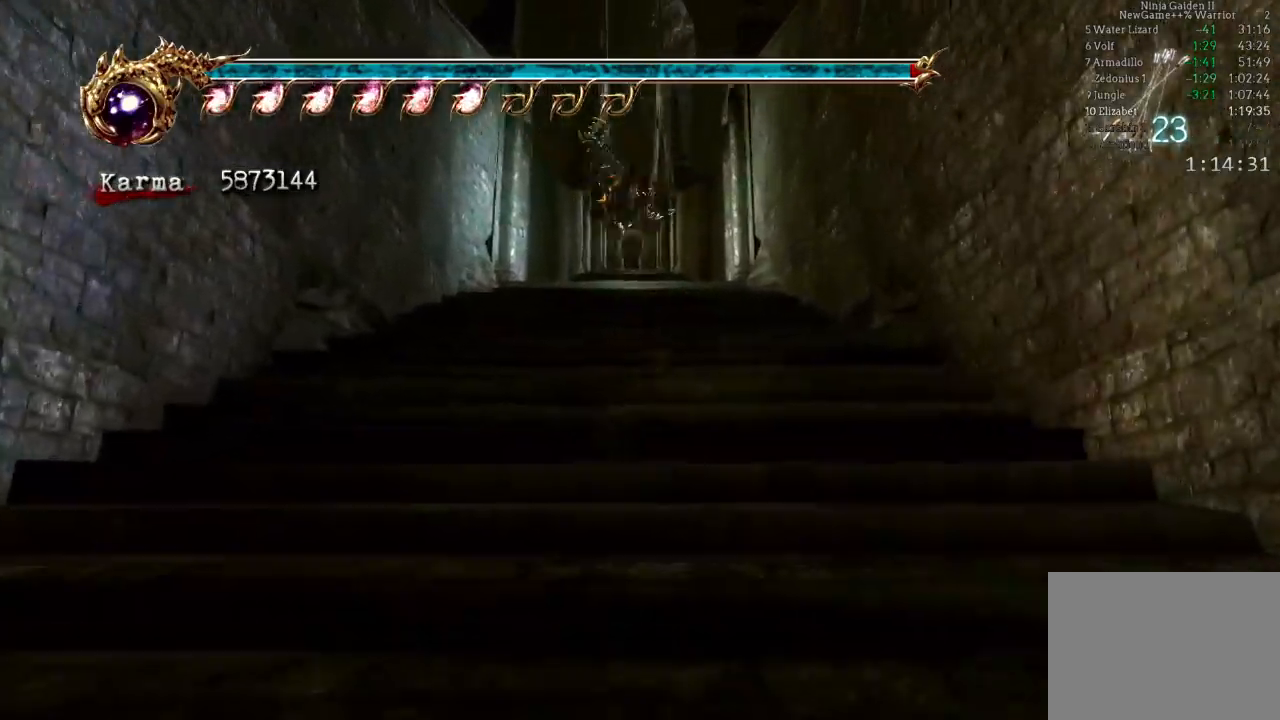
{"buttons": ["L2"], "left_stick": "up", "right_stick": "center", "events": [[267, "L2", "down"], [400, "A", "down"], [483, "A", "up"]]}
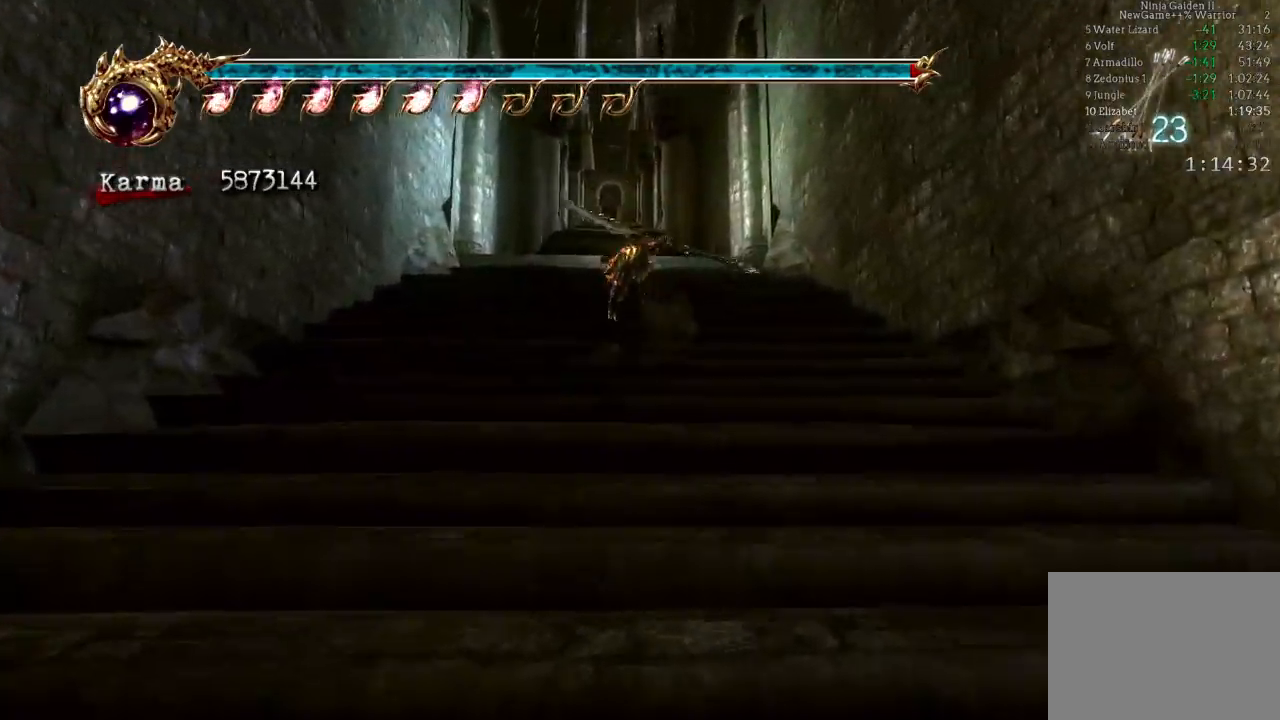
{"buttons": [], "left_stick": "up", "right_stick": "center", "events": [[50, "L2", "up"], [150, "right_stick", "down-right"], [217, "right_stick", "center"]]}
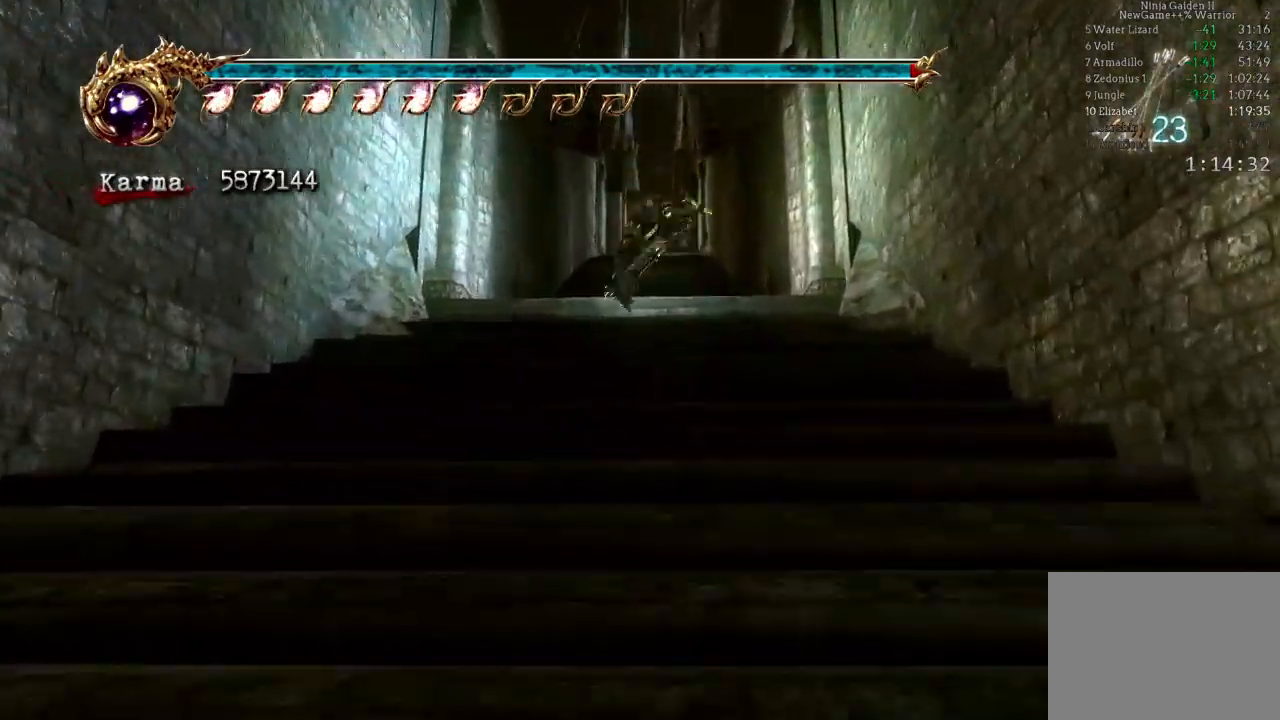
{"buttons": [], "left_stick": "up", "right_stick": "center", "events": [[50, "L2", "down"], [150, "A", "down"], [233, "A", "up"], [350, "L2", "up"]]}
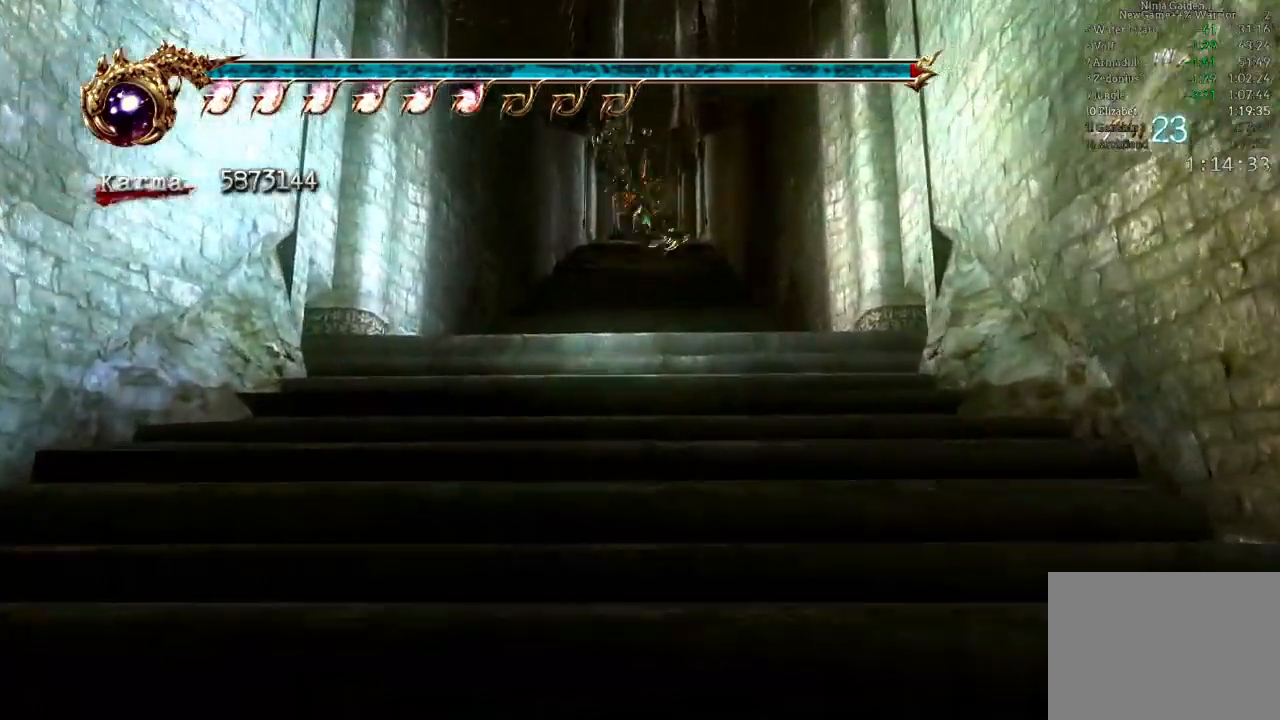
{"buttons": ["A", "L2"], "left_stick": "up", "right_stick": "center", "events": [[367, "L2", "down"], [500, "A", "down"]]}
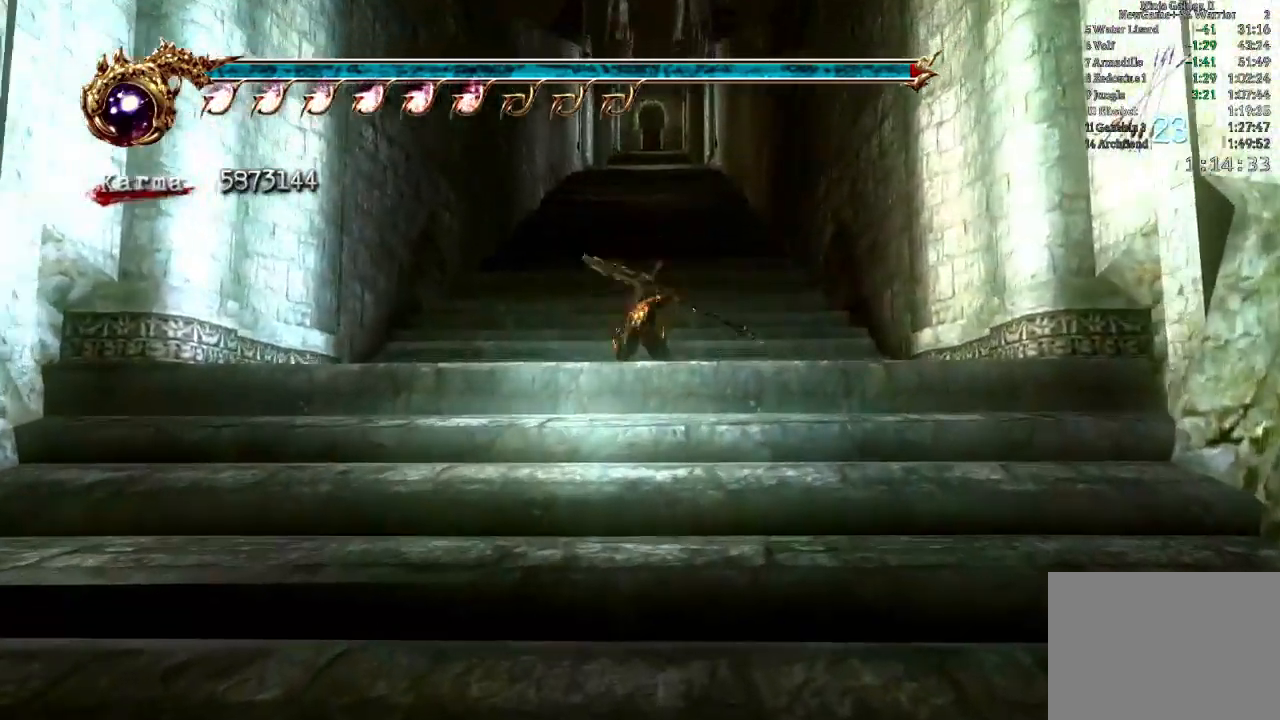
{"buttons": [], "left_stick": "up", "right_stick": "center"}
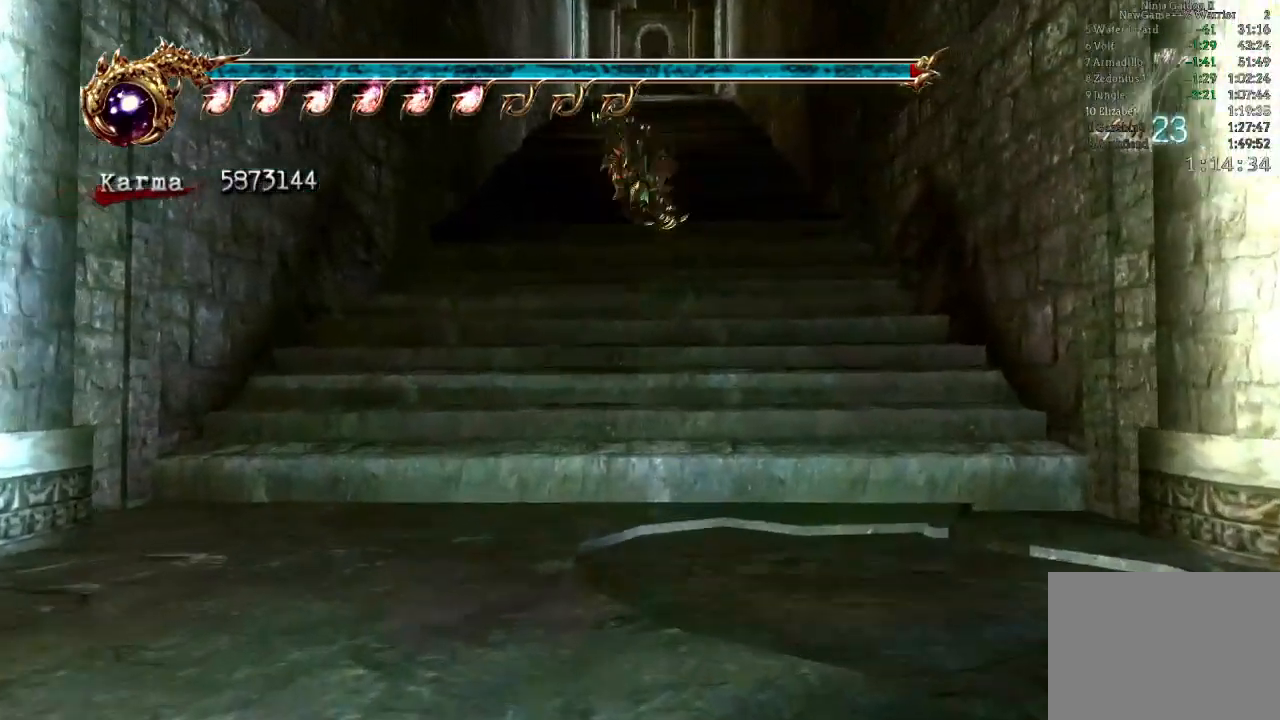
{"buttons": [], "left_stick": "center", "right_stick": "center"}
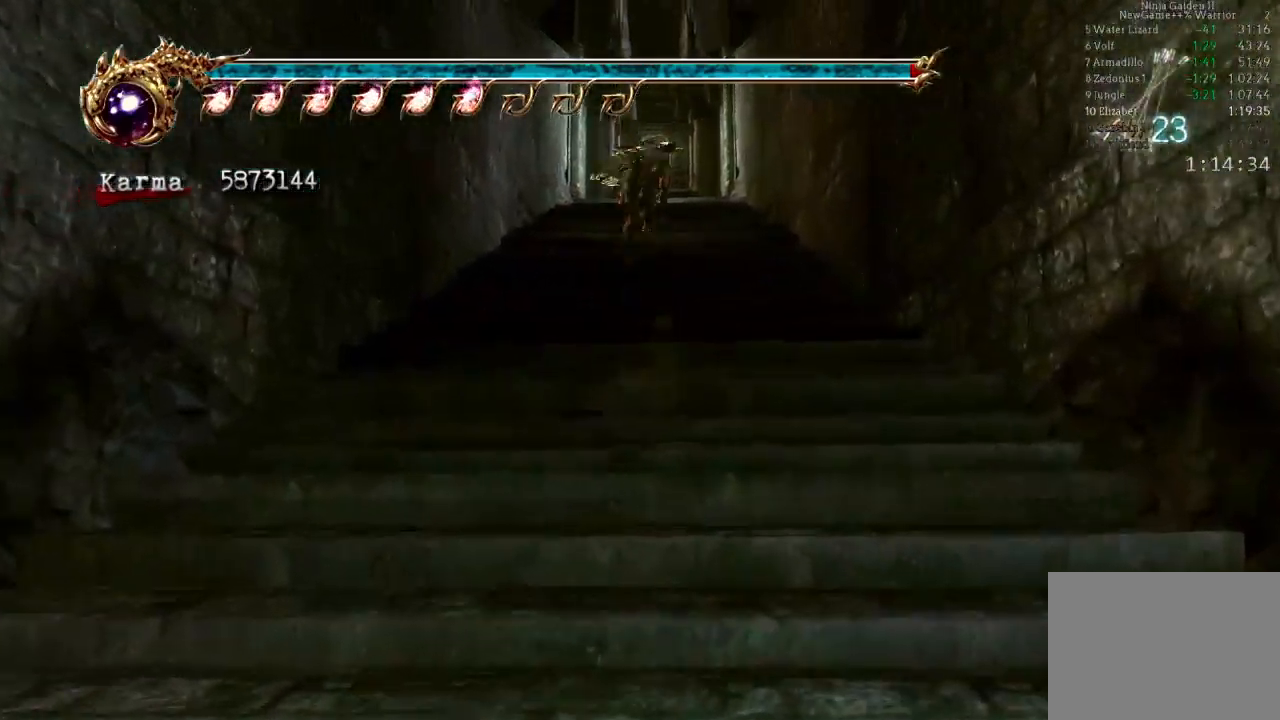
{"buttons": ["DPAD_UP"], "left_stick": "center", "right_stick": "center", "events": [[33, "DPAD_UP", "down"], [117, "DPAD_UP", "up"], [467, "DPAD_UP", "down"]]}